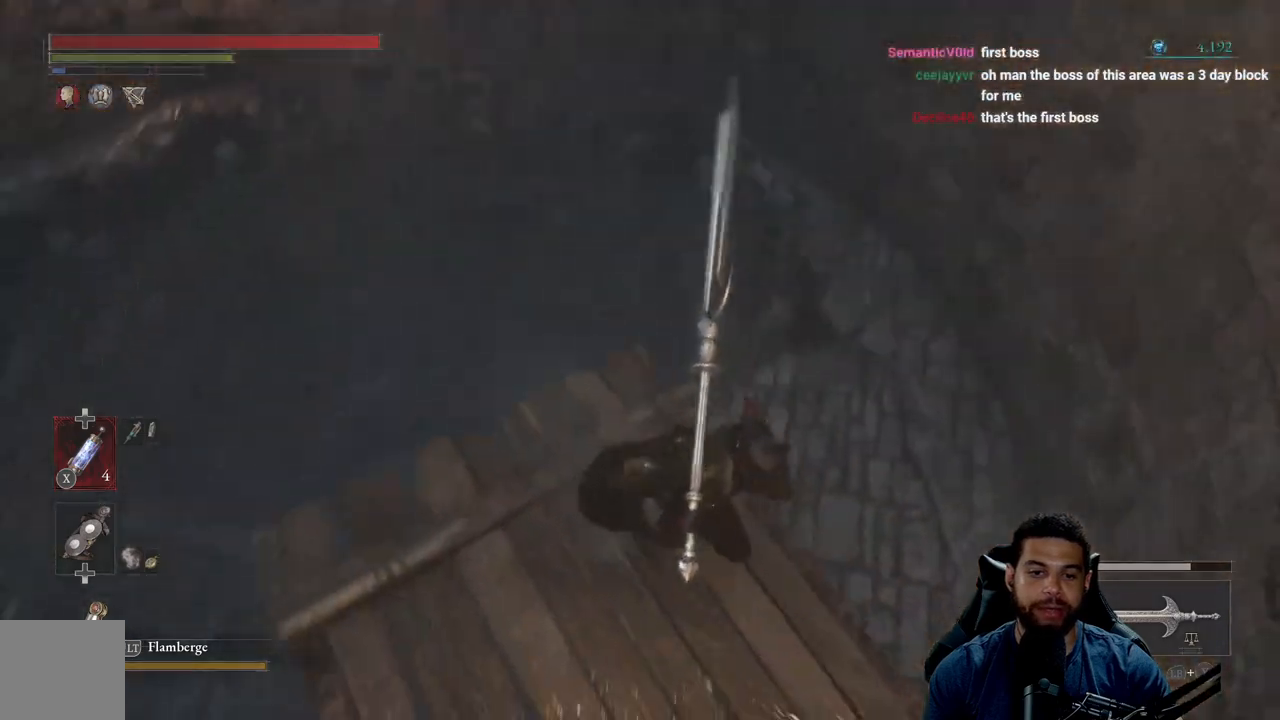
Gameplay with a controller (Xbox layout); each line is a JSON object with the inputs held at the frame after it. "events" lists button and stick changes between this image and that frame as [ms after this image, input, new state], when the widget could be followed in between. Not read: SHARE.
{"buttons": ["B"], "left_stick": "up-right", "right_stick": "center", "events": [[67, "left_stick", "down"], [133, "right_stick", "down"], [167, "left_stick", "down-left"], [283, "right_stick", "center"], [367, "left_stick", "up-left"], [483, "B", "down"], [500, "left_stick", "up-right"]]}
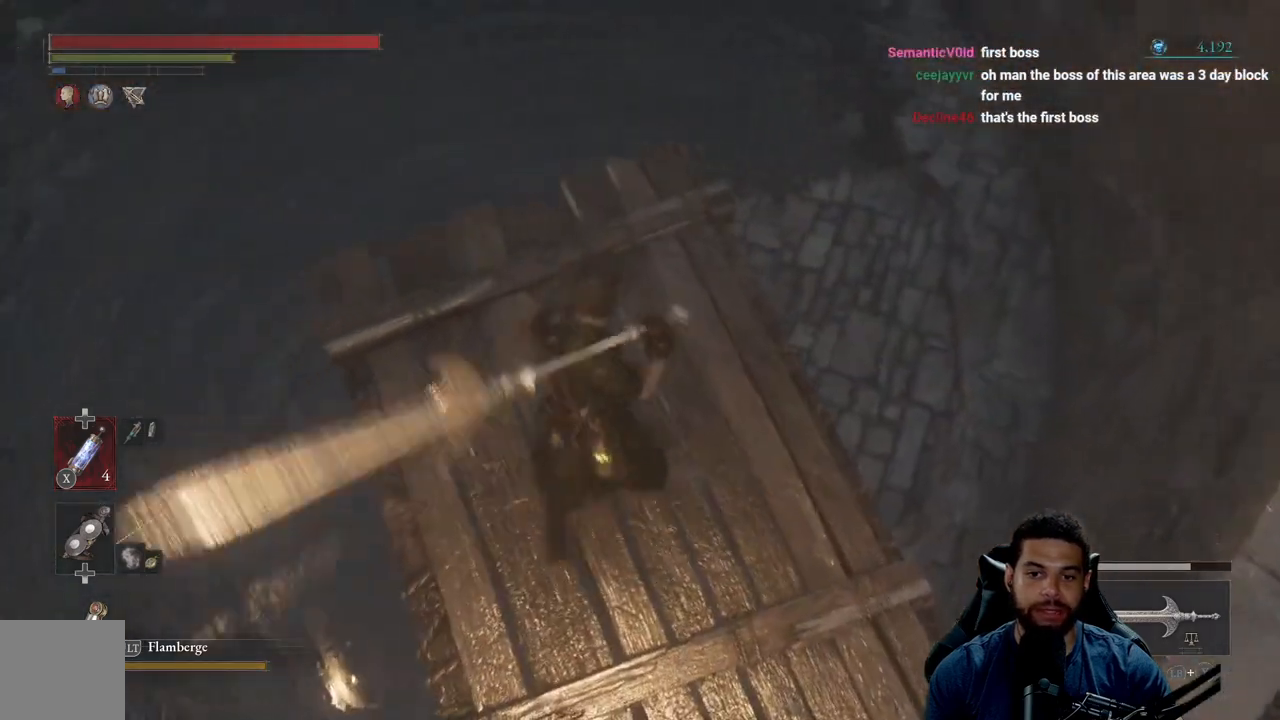
{"buttons": [], "left_stick": "up-right", "right_stick": "center", "events": [[500, "B", "up"]]}
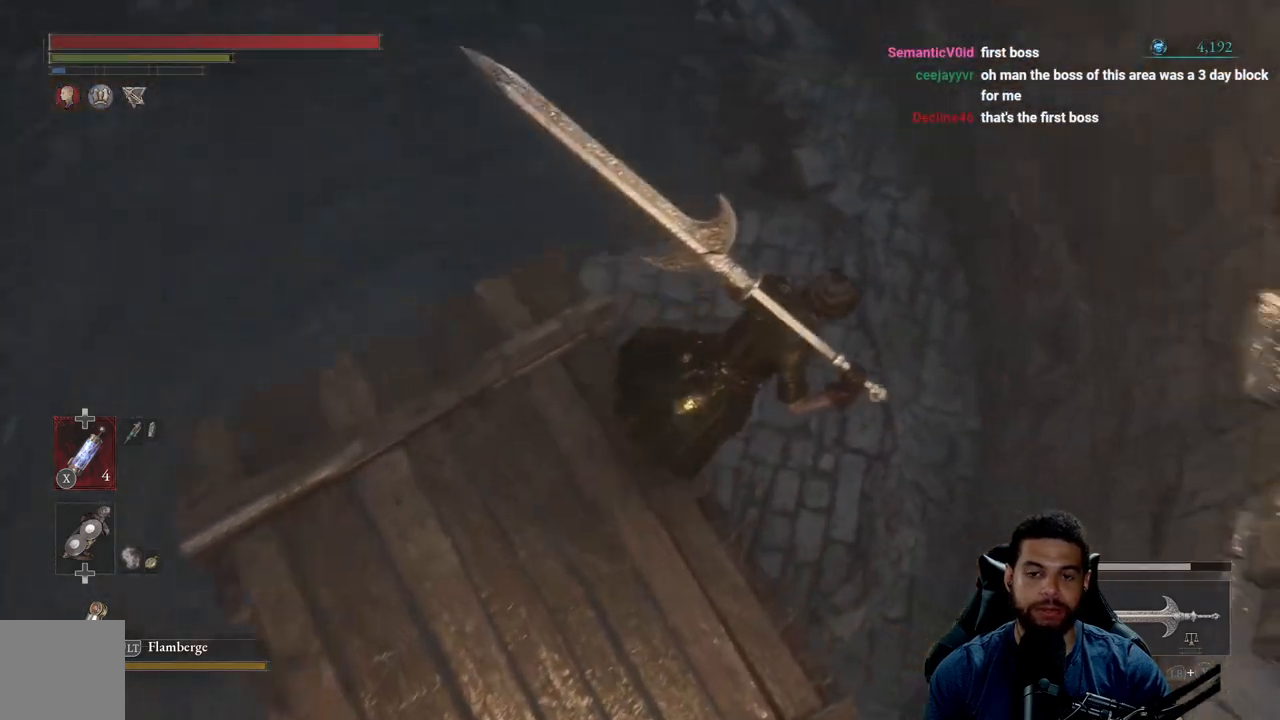
{"buttons": [], "left_stick": "center", "right_stick": "center", "events": [[83, "left_stick", "center"]]}
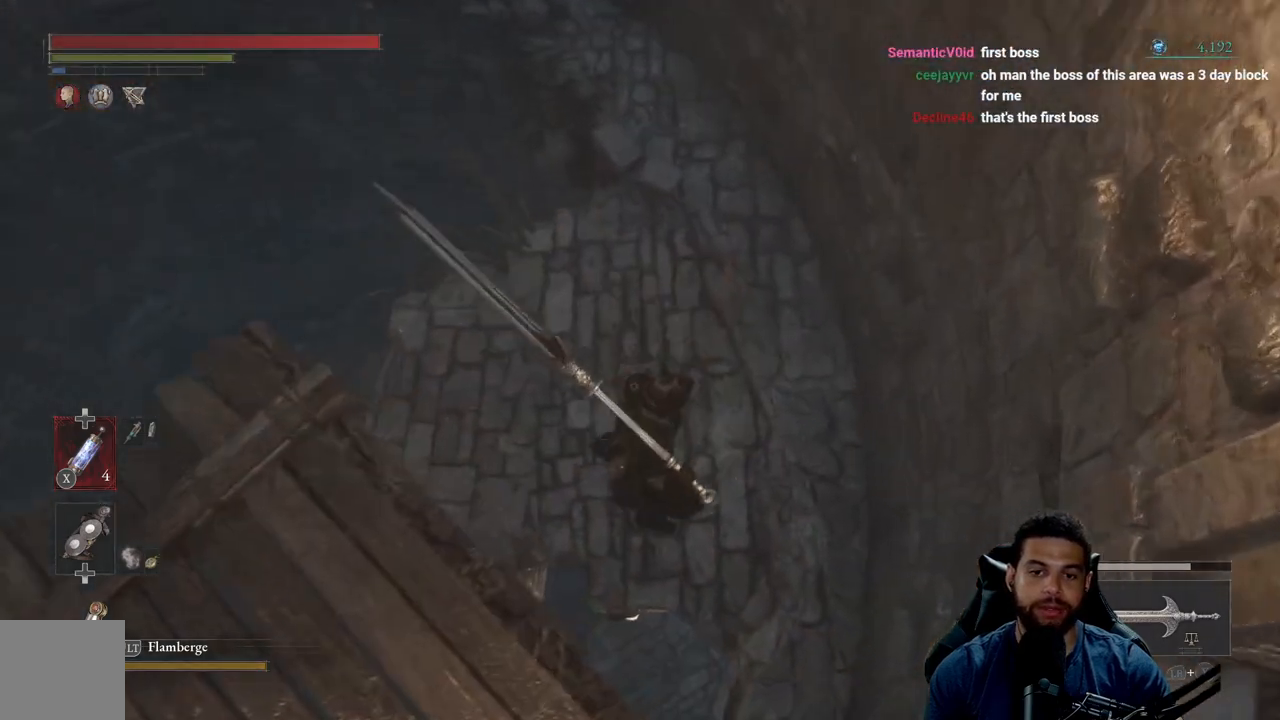
{"buttons": [], "left_stick": "up-right", "right_stick": "center", "events": [[233, "left_stick", "up-right"]]}
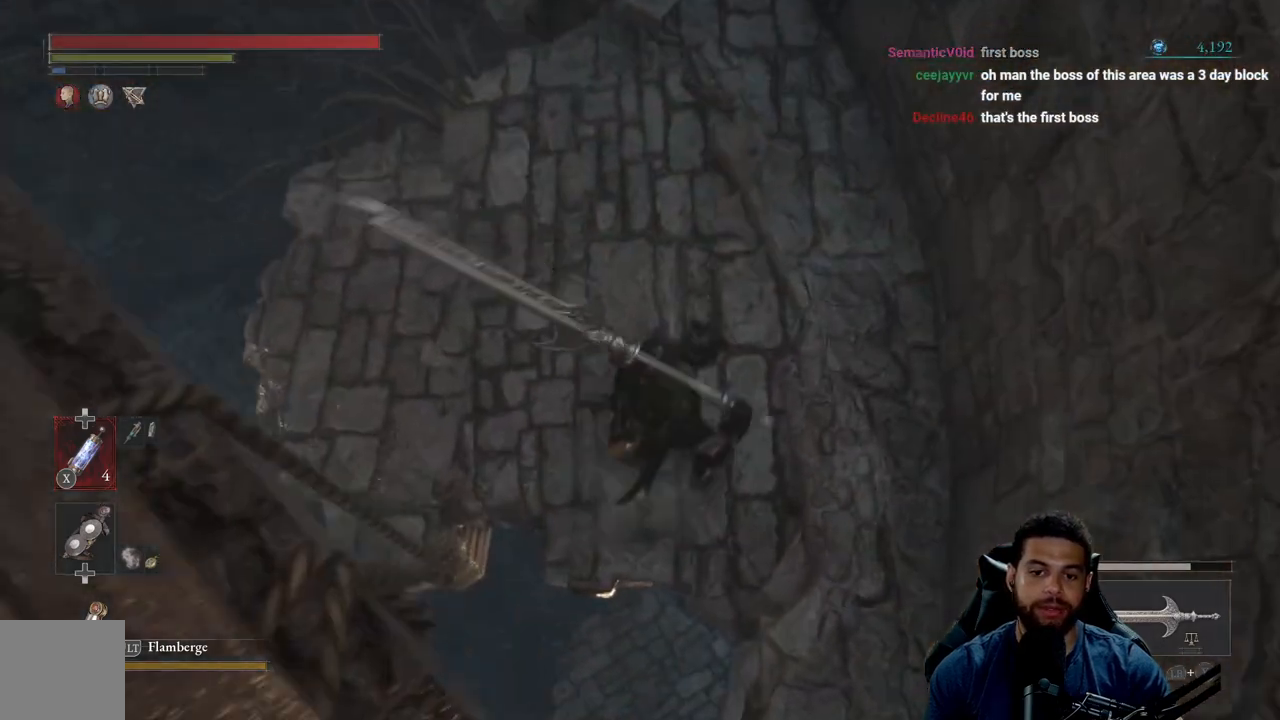
{"buttons": [], "left_stick": "up-left", "right_stick": "left", "events": [[200, "right_stick", "left"], [333, "left_stick", "up"], [450, "left_stick", "up-left"]]}
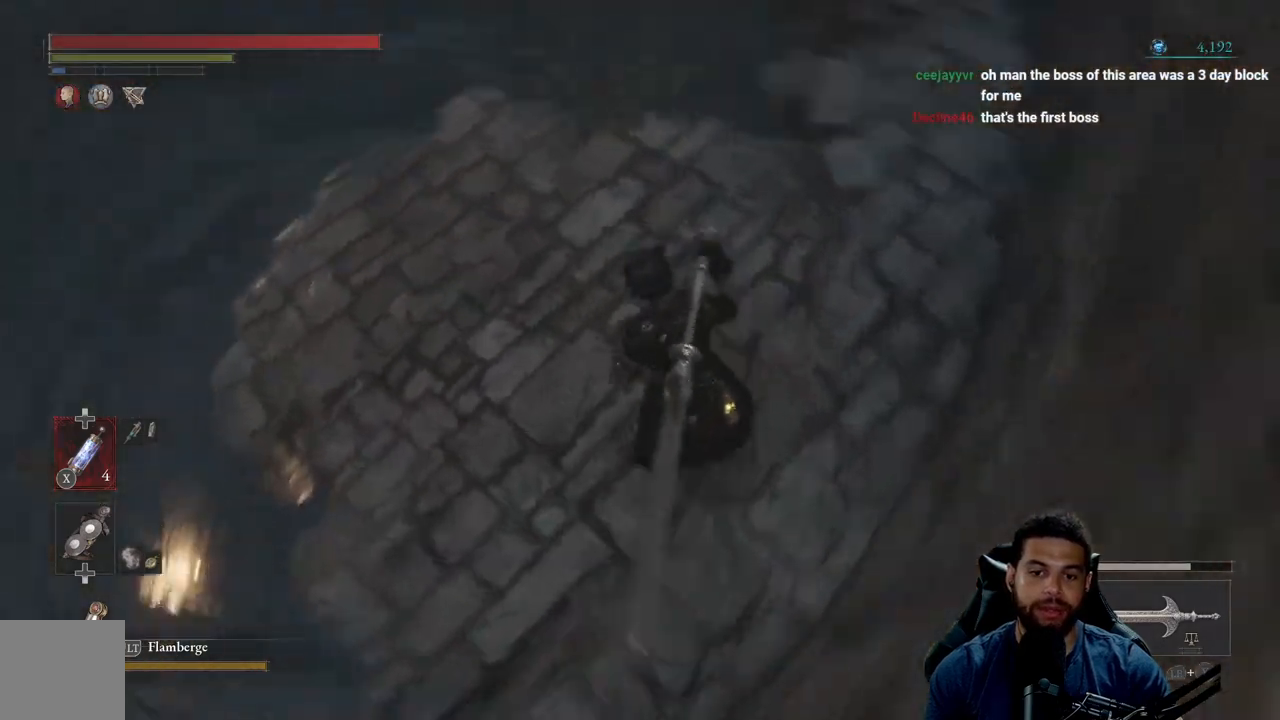
{"buttons": [], "left_stick": "left", "right_stick": "up-left", "events": [[150, "left_stick", "center"], [217, "right_stick", "up-left"], [450, "left_stick", "left"]]}
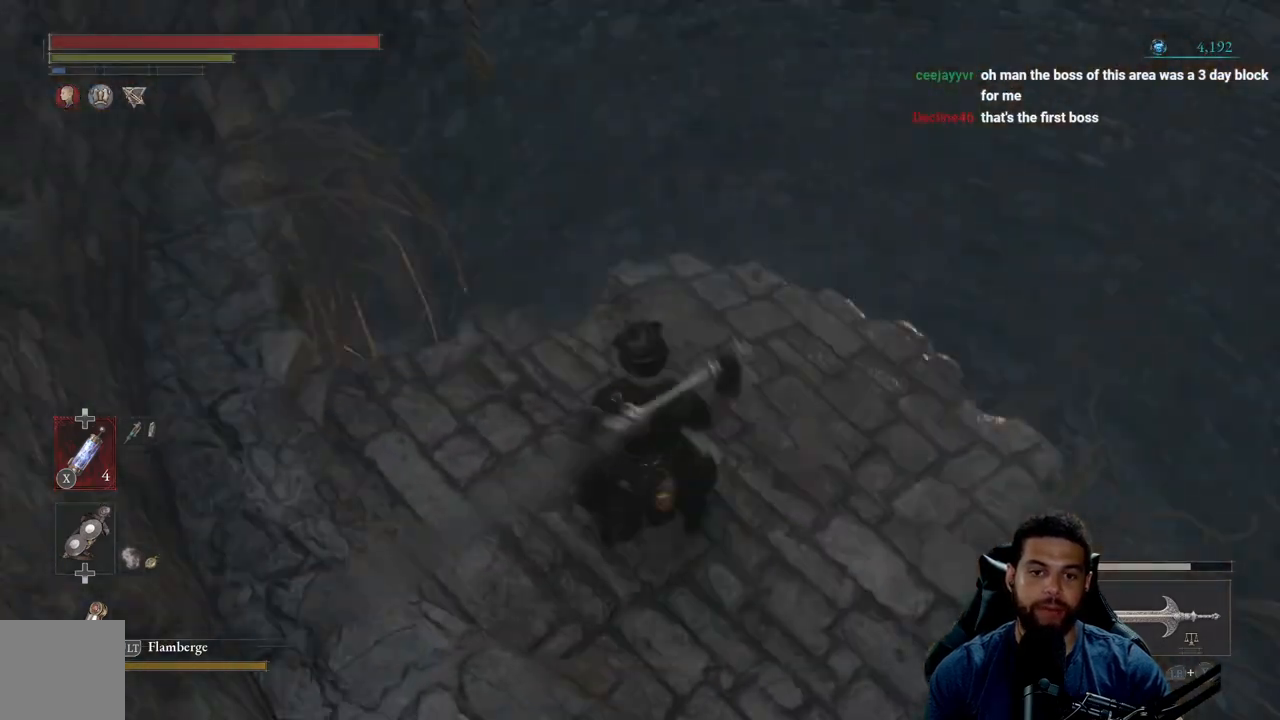
{"buttons": [], "left_stick": "up-right", "right_stick": "down", "events": [[67, "right_stick", "left"], [183, "left_stick", "up"], [233, "right_stick", "down-left"], [333, "right_stick", "down"], [483, "left_stick", "up-right"]]}
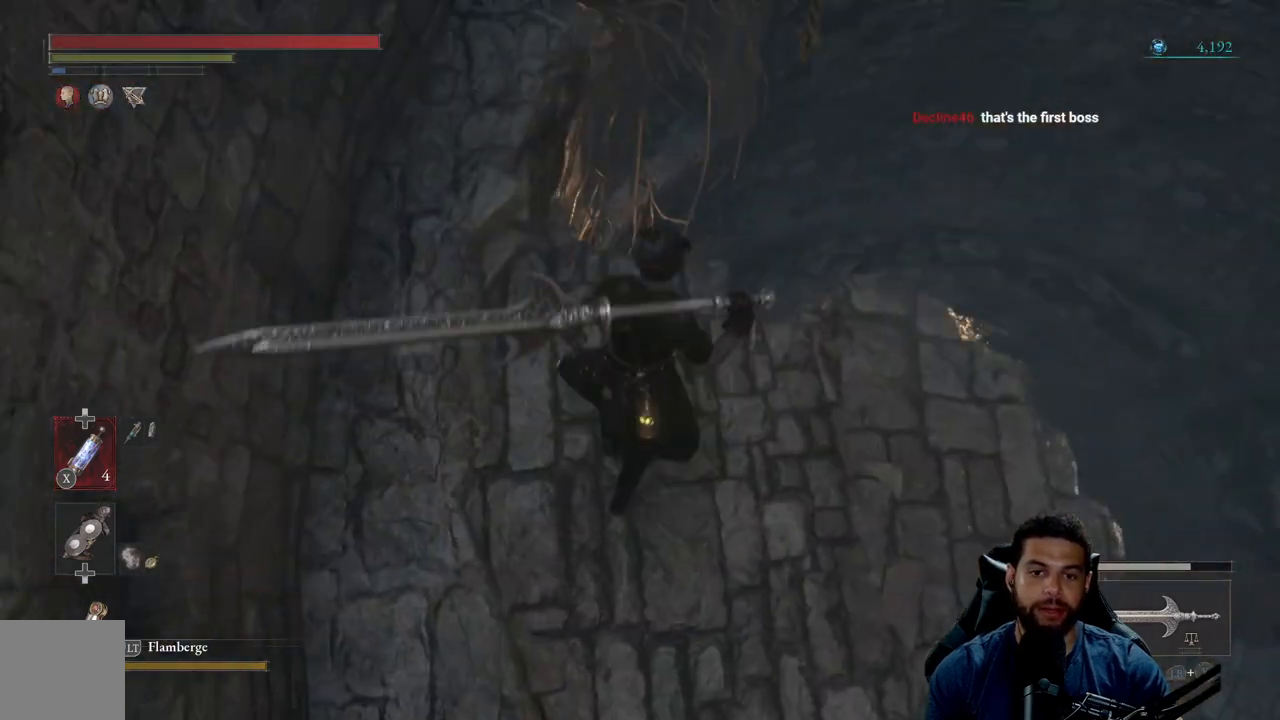
{"buttons": [], "left_stick": "center", "right_stick": "down-right", "events": [[117, "right_stick", "center"], [150, "left_stick", "center"], [350, "right_stick", "down-right"]]}
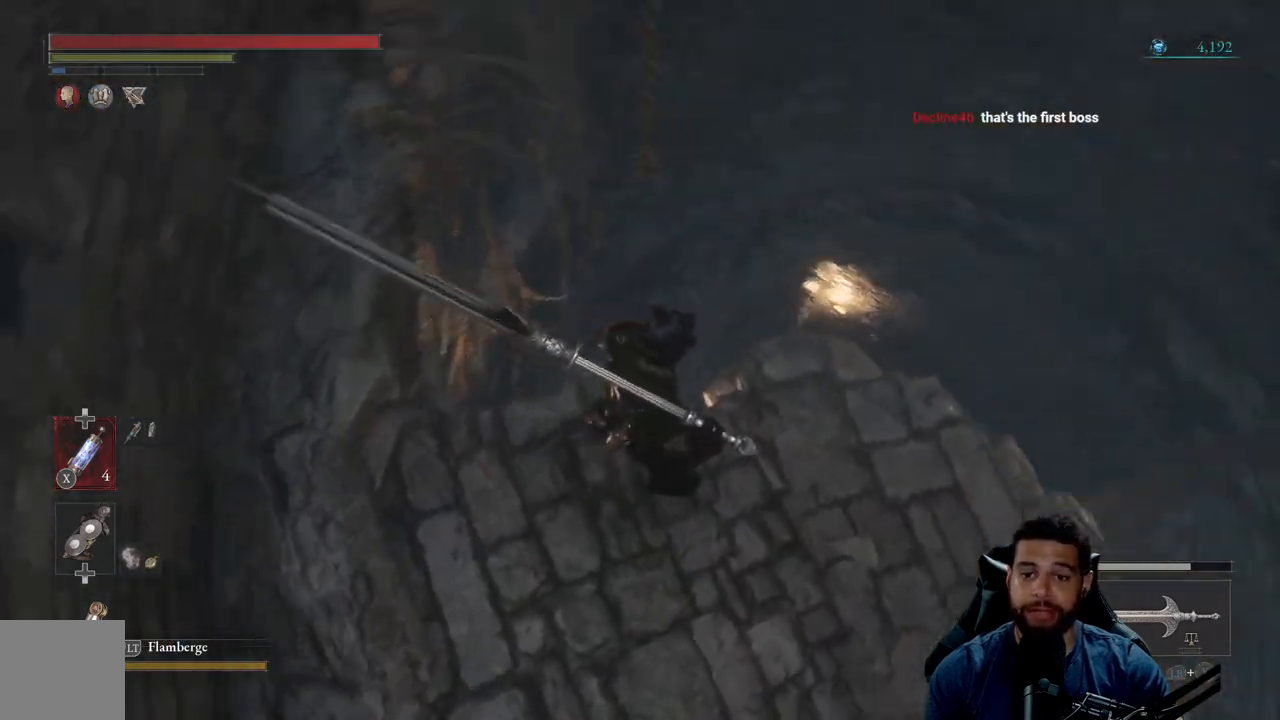
{"buttons": [], "left_stick": "up-right", "right_stick": "down-right", "events": [[317, "left_stick", "right"], [333, "right_stick", "center"], [467, "right_stick", "down-right"], [500, "left_stick", "up-right"]]}
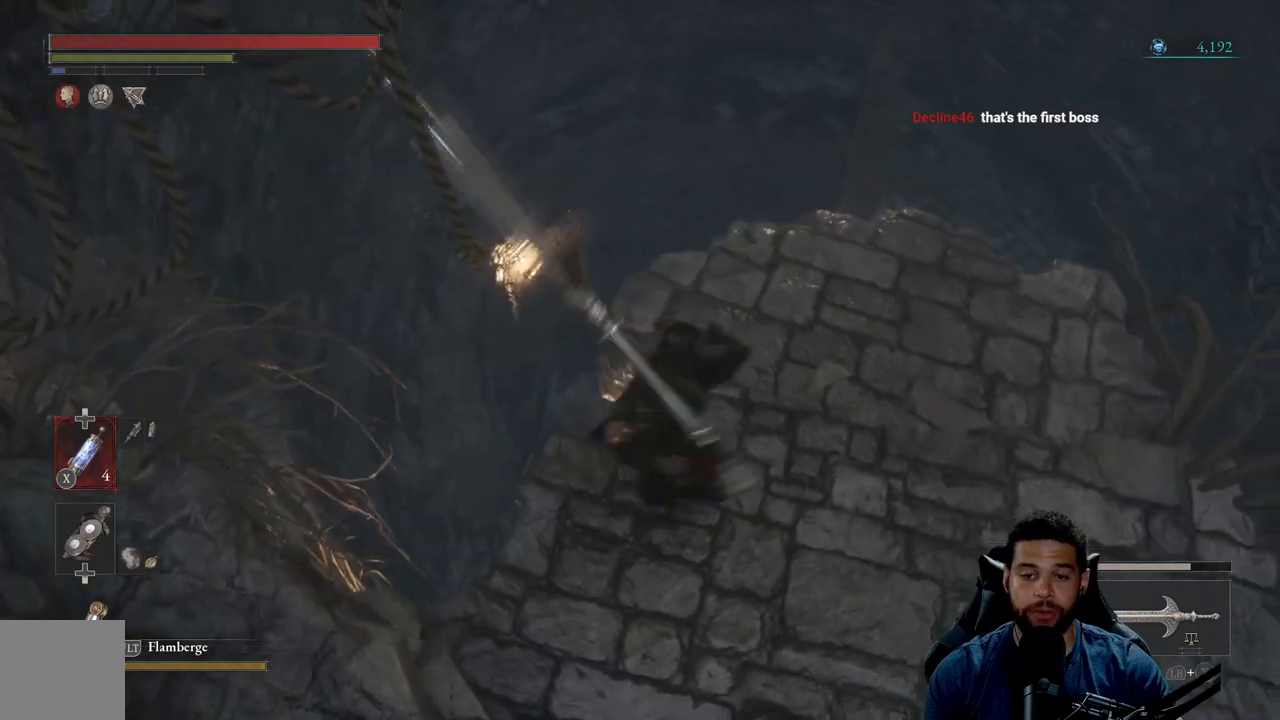
{"buttons": [], "left_stick": "center", "right_stick": "right", "events": [[217, "left_stick", "center"], [217, "right_stick", "center"], [367, "right_stick", "right"]]}
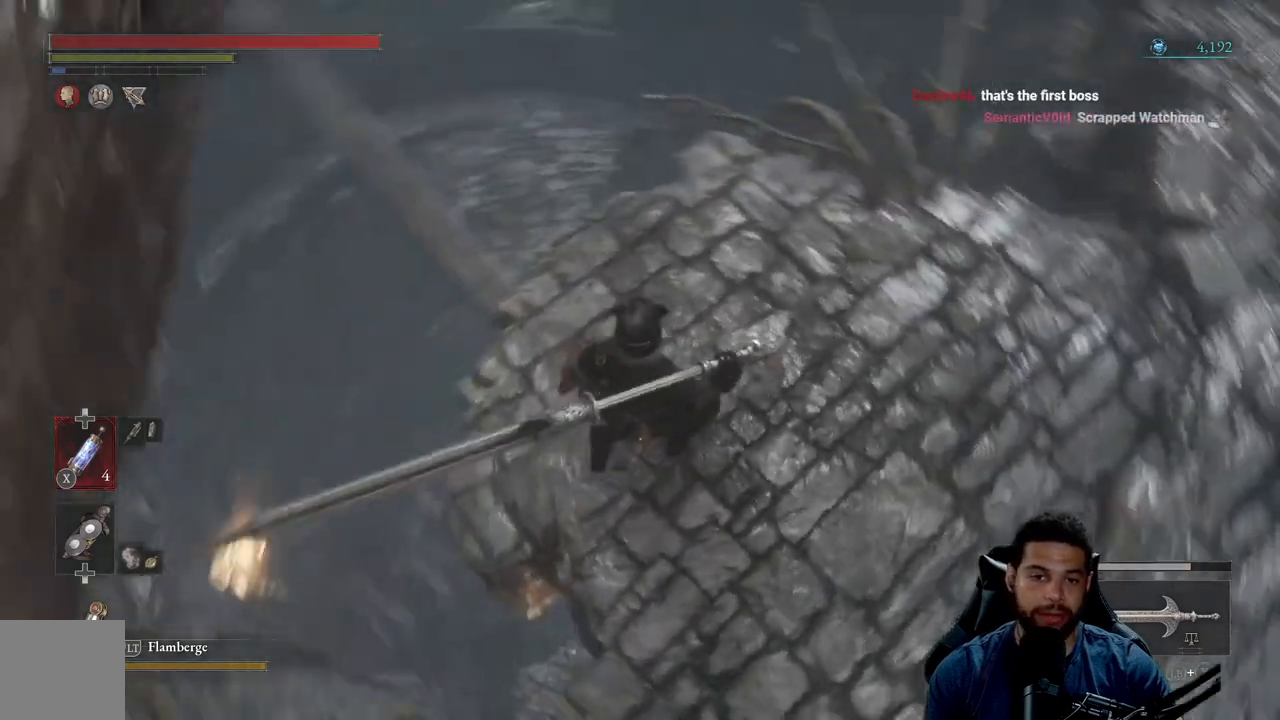
{"buttons": [], "left_stick": "up", "right_stick": "down-left", "events": [[33, "left_stick", "up"], [150, "right_stick", "center"], [333, "right_stick", "down-left"]]}
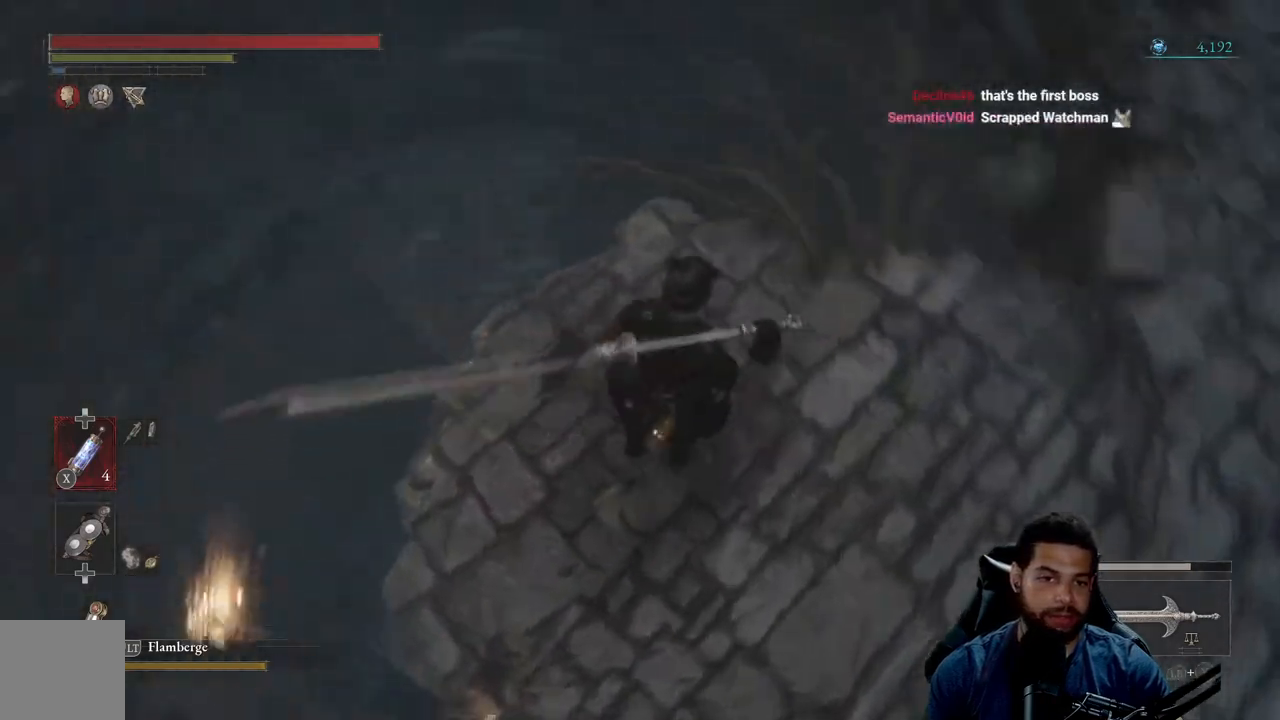
{"buttons": [], "left_stick": "up-left", "right_stick": "center", "events": [[33, "left_stick", "center"], [150, "left_stick", "up"], [150, "right_stick", "center"], [317, "left_stick", "up-left"], [350, "right_stick", "down-left"], [483, "right_stick", "center"]]}
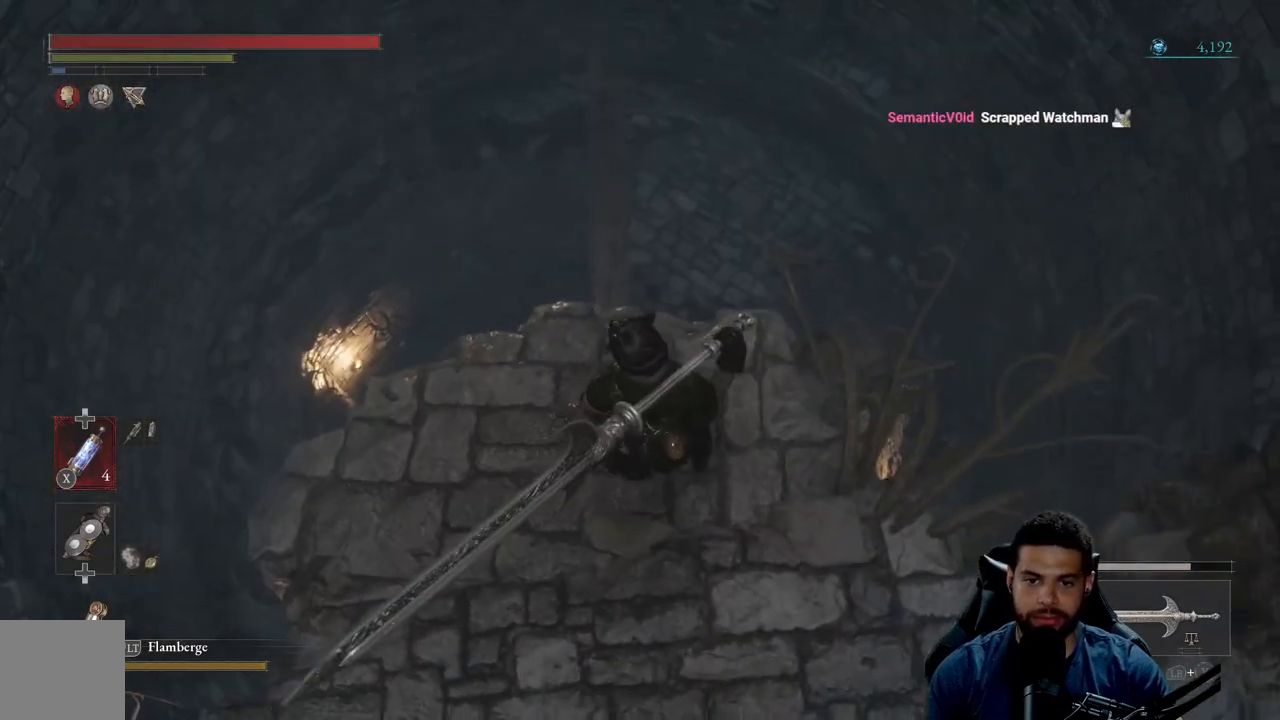
{"buttons": [], "left_stick": "center", "right_stick": "center", "events": [[167, "left_stick", "up"], [367, "left_stick", "up-left"], [467, "left_stick", "center"]]}
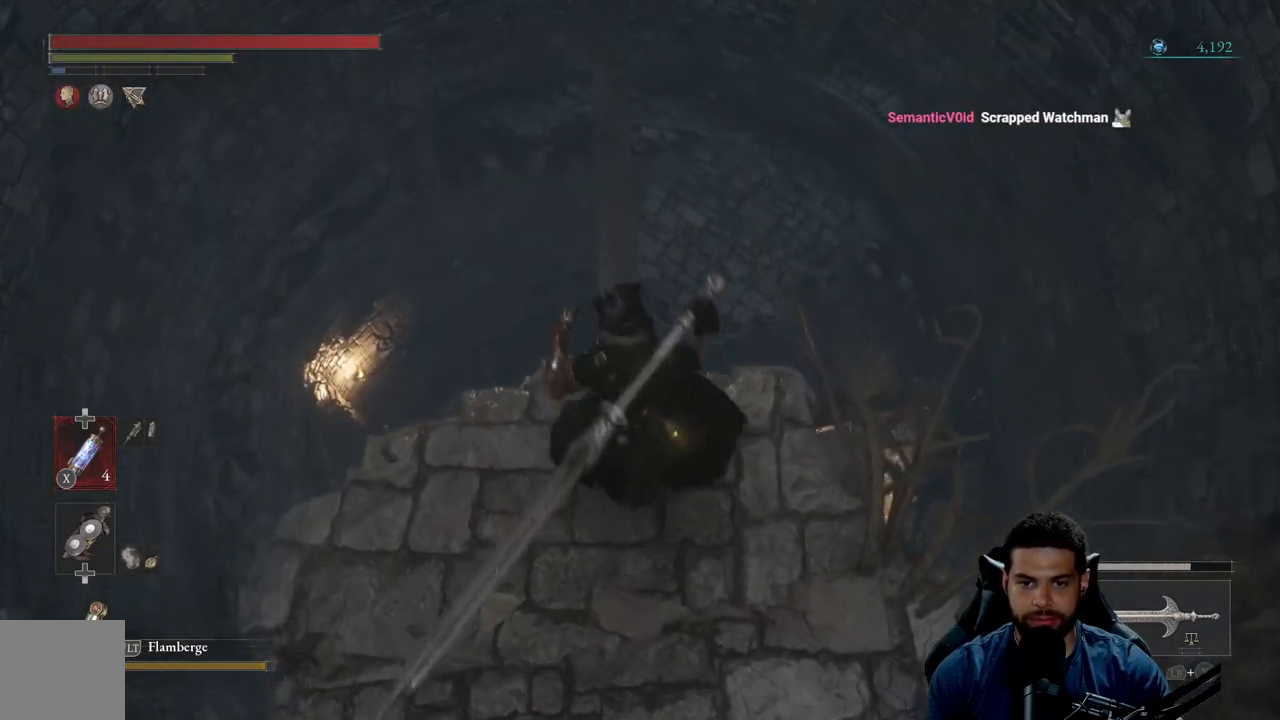
{"buttons": [], "left_stick": "up", "right_stick": "center", "events": [[133, "left_stick", "up"]]}
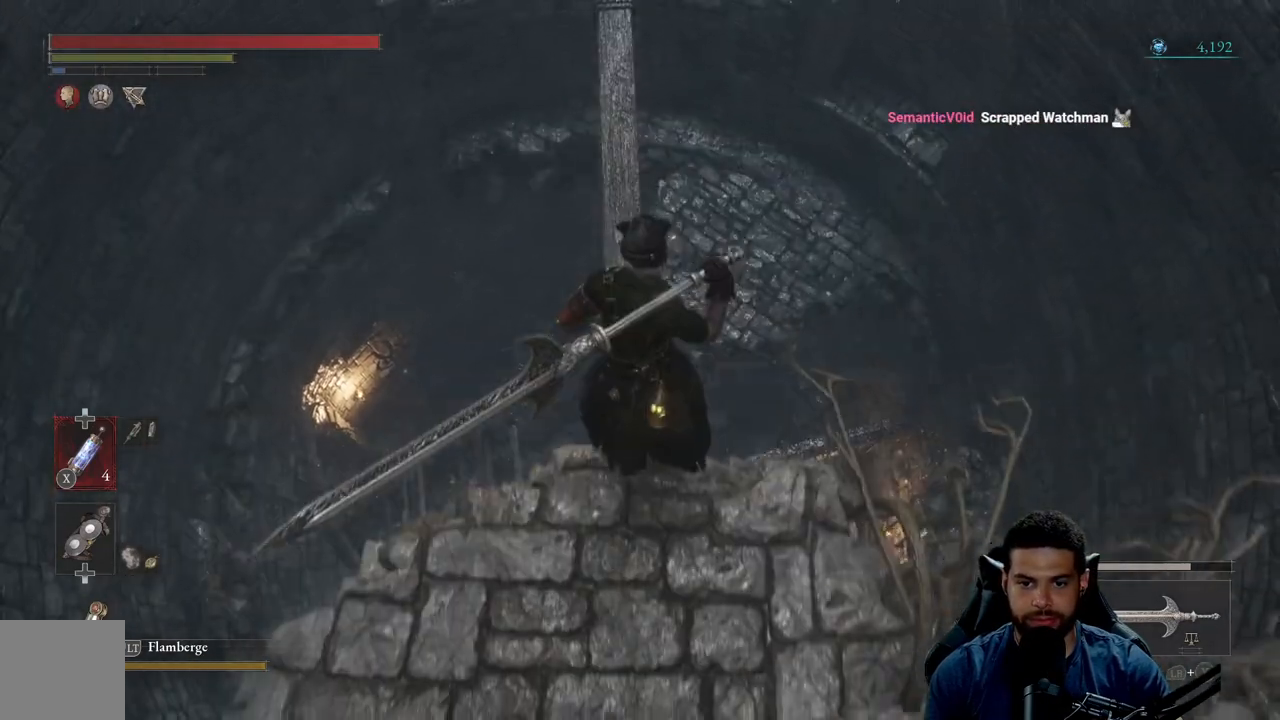
{"buttons": [], "left_stick": "center", "right_stick": "center", "events": [[250, "left_stick", "center"]]}
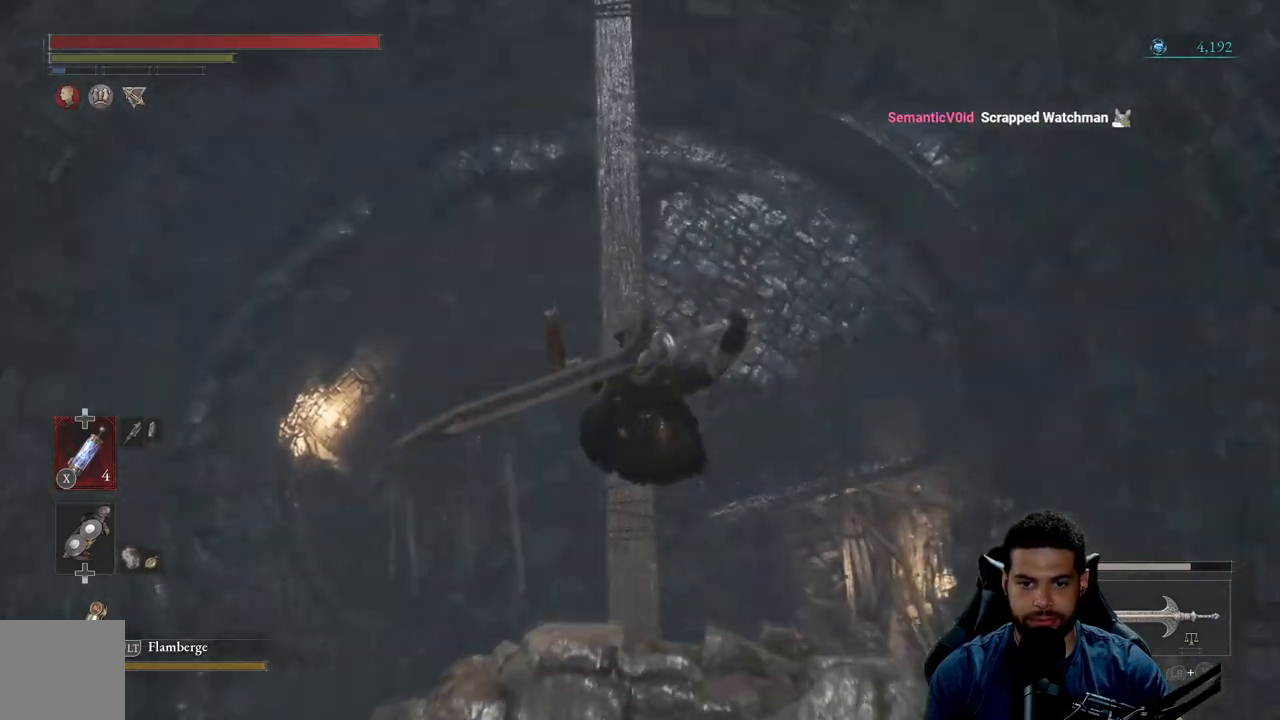
{"buttons": [], "left_stick": "up", "right_stick": "up", "events": [[333, "right_stick", "up"], [483, "left_stick", "up"]]}
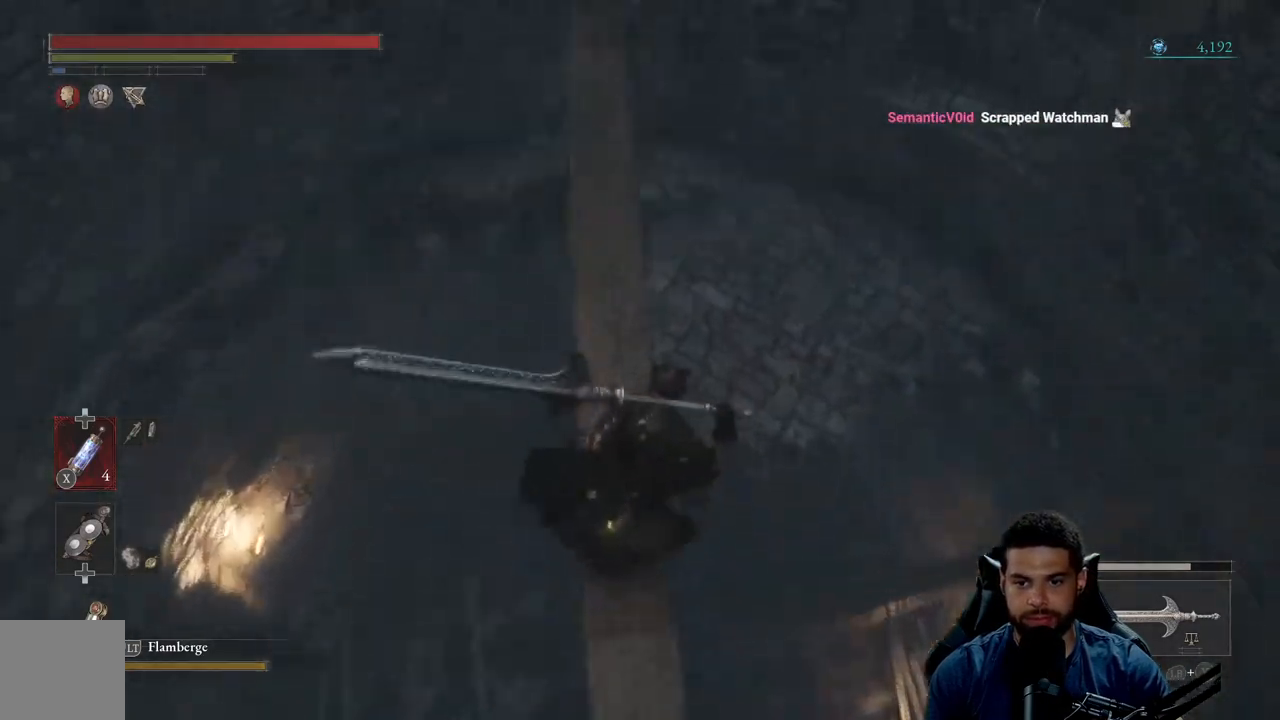
{"buttons": [], "left_stick": "up", "right_stick": "center", "events": [[217, "right_stick", "center"], [333, "right_stick", "up"], [483, "right_stick", "center"]]}
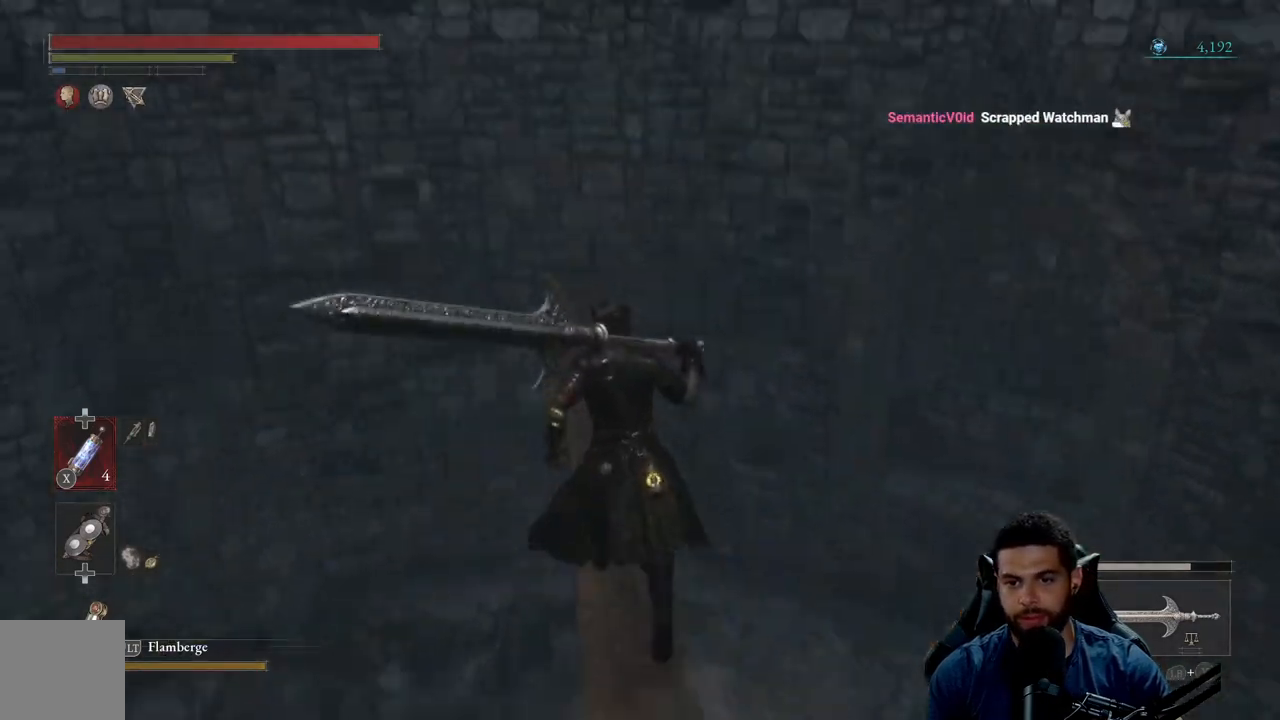
{"buttons": [], "left_stick": "up-right", "right_stick": "center", "events": [[450, "left_stick", "up-right"]]}
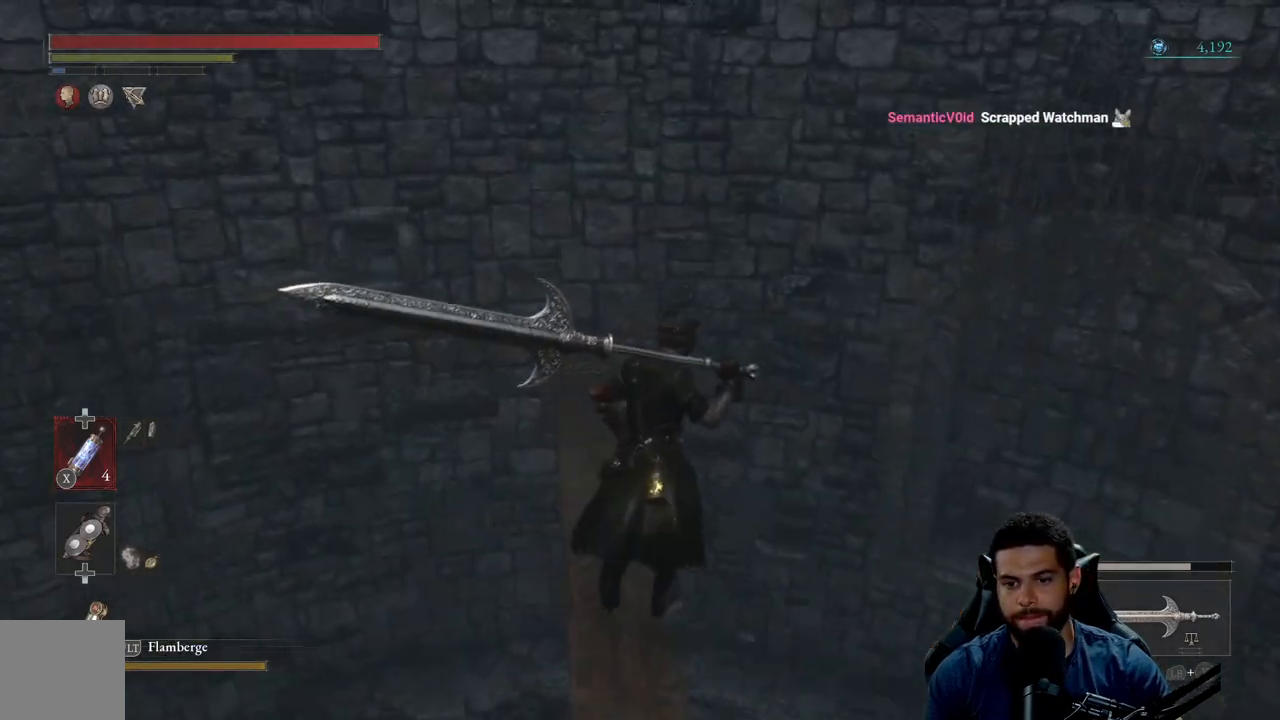
{"buttons": [], "left_stick": "right", "right_stick": "up-left", "events": [[167, "right_stick", "down-left"], [450, "left_stick", "right"], [483, "right_stick", "up-left"]]}
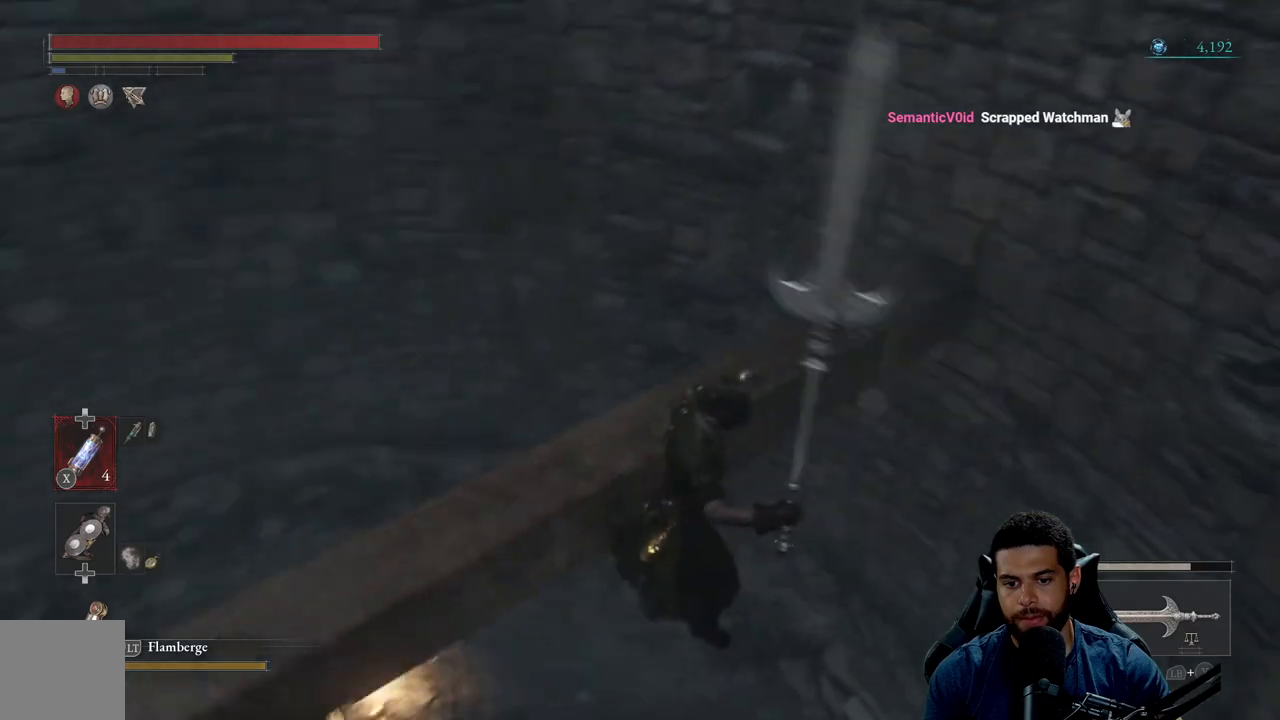
{"buttons": [], "left_stick": "down-left", "right_stick": "center", "events": [[83, "left_stick", "center"], [417, "left_stick", "down-left"], [417, "right_stick", "center"]]}
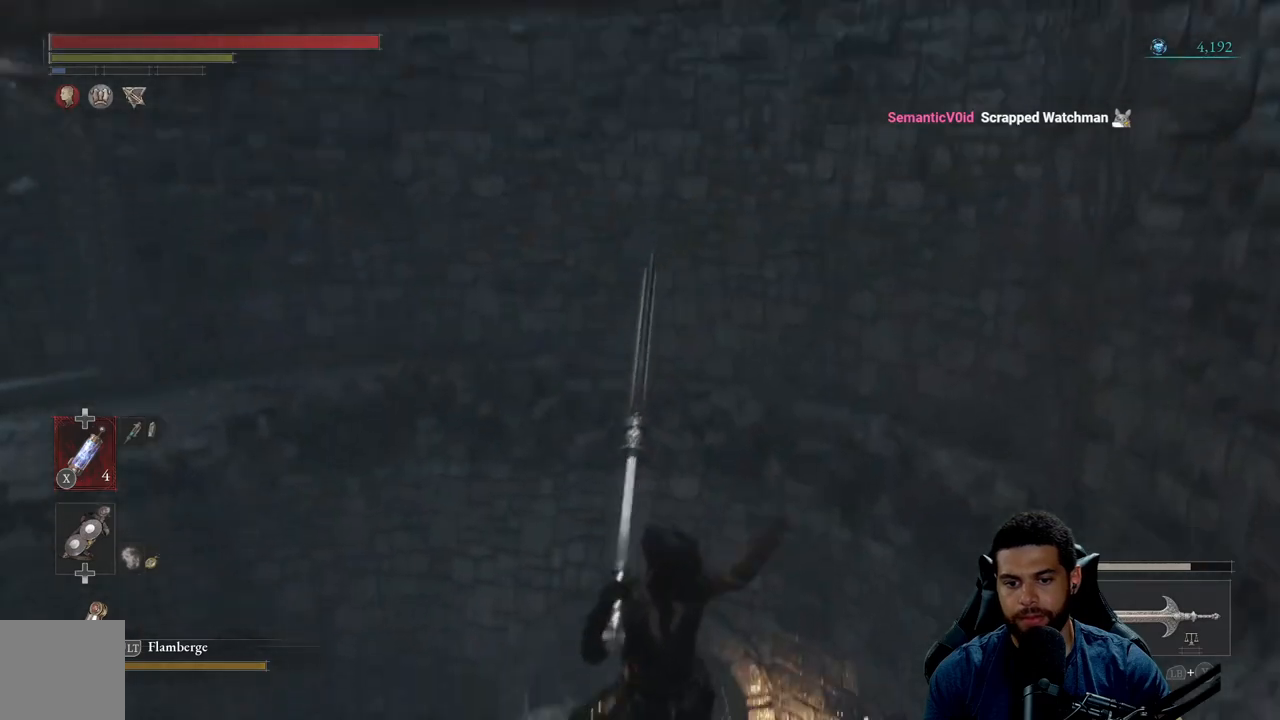
{"buttons": [], "left_stick": "left", "right_stick": "left", "events": [[50, "left_stick", "center"], [83, "right_stick", "down-left"], [250, "left_stick", "down-left"], [300, "right_stick", "center"], [400, "right_stick", "left"], [483, "left_stick", "left"]]}
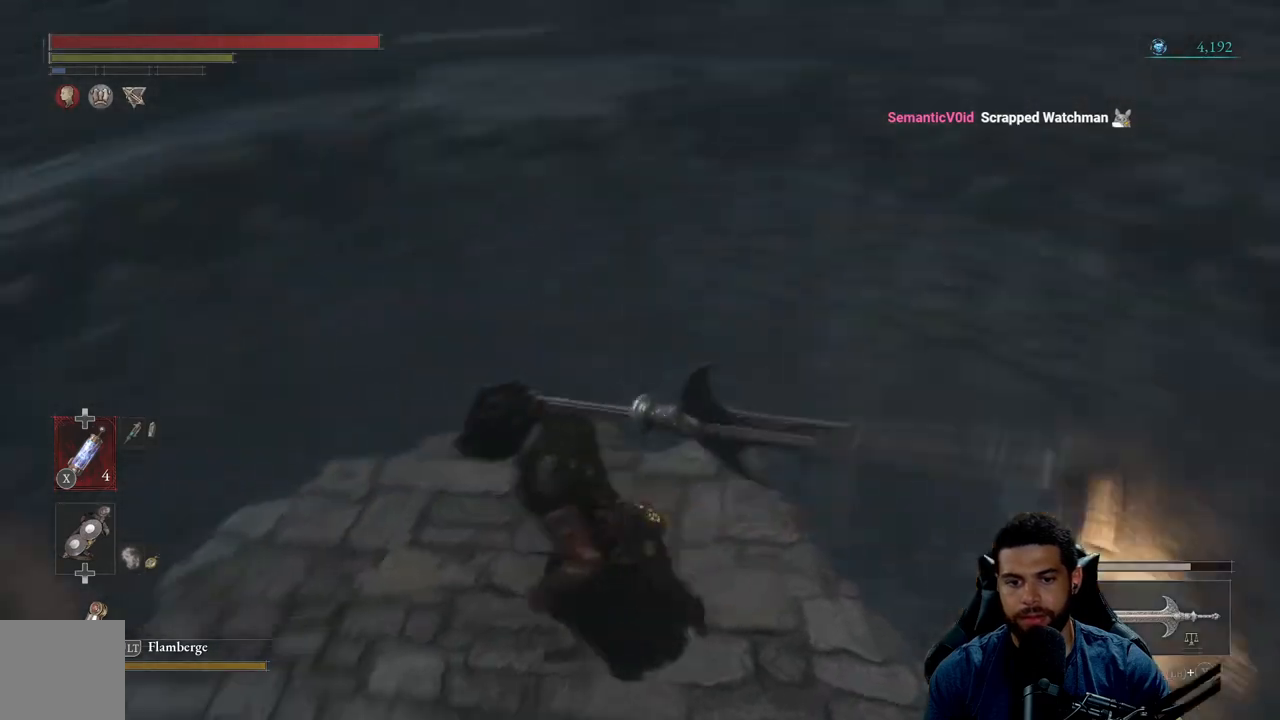
{"buttons": [], "left_stick": "right", "right_stick": "up-left", "events": [[50, "right_stick", "up-left"], [417, "left_stick", "down"], [483, "left_stick", "right"]]}
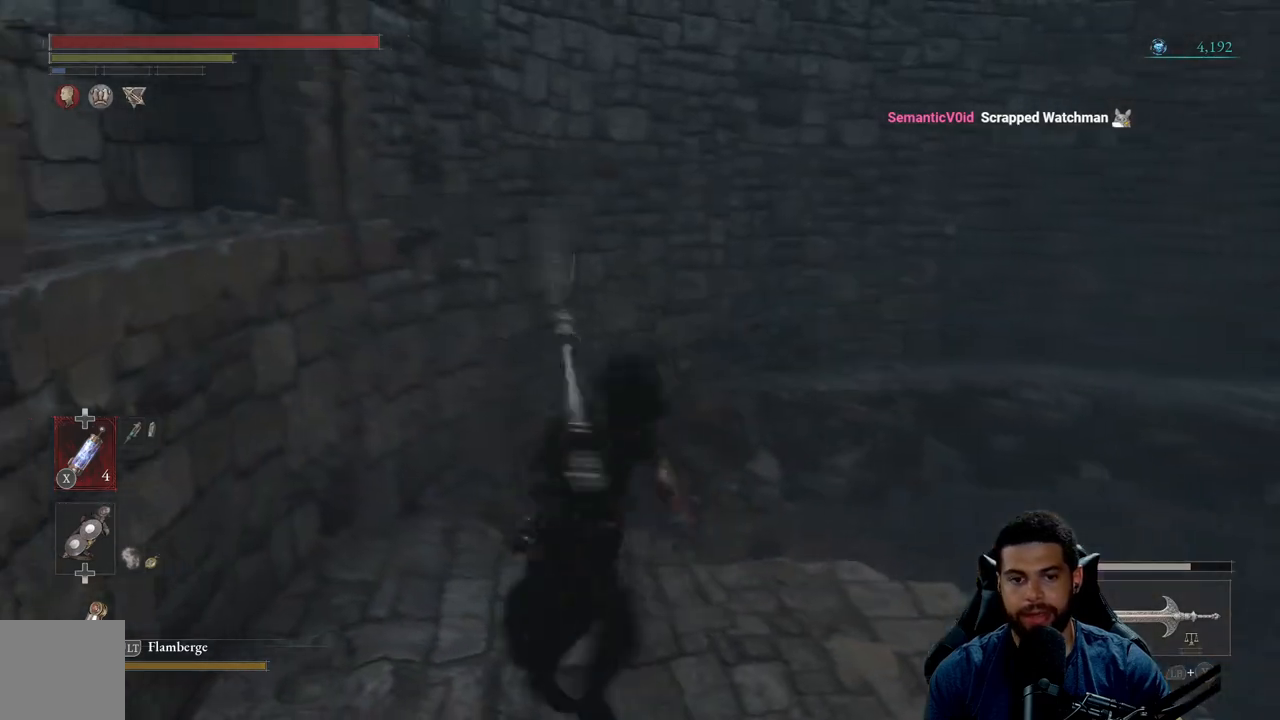
{"buttons": [], "left_stick": "center", "right_stick": "down-right", "events": [[17, "right_stick", "center"], [83, "left_stick", "up"], [117, "right_stick", "down-right"], [217, "left_stick", "center"]]}
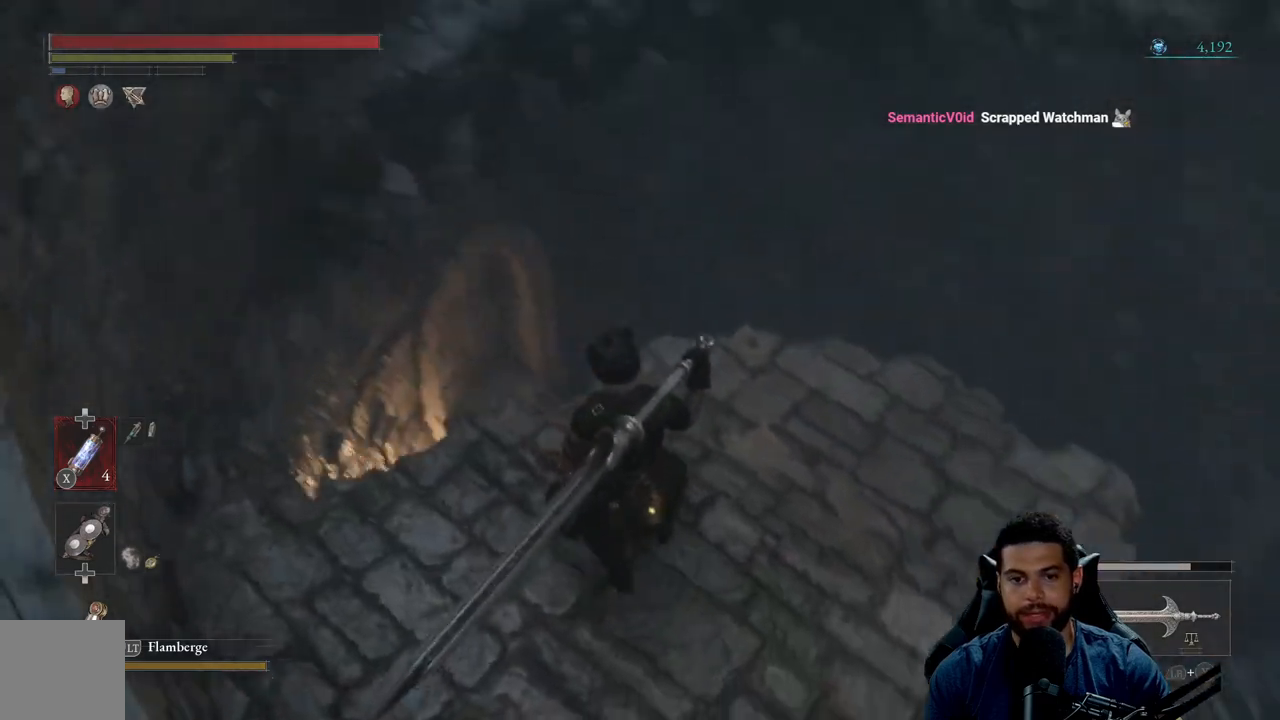
{"buttons": [], "left_stick": "center", "right_stick": "down-right", "events": [[100, "right_stick", "center"], [117, "left_stick", "up"], [300, "left_stick", "center"], [300, "right_stick", "down-right"]]}